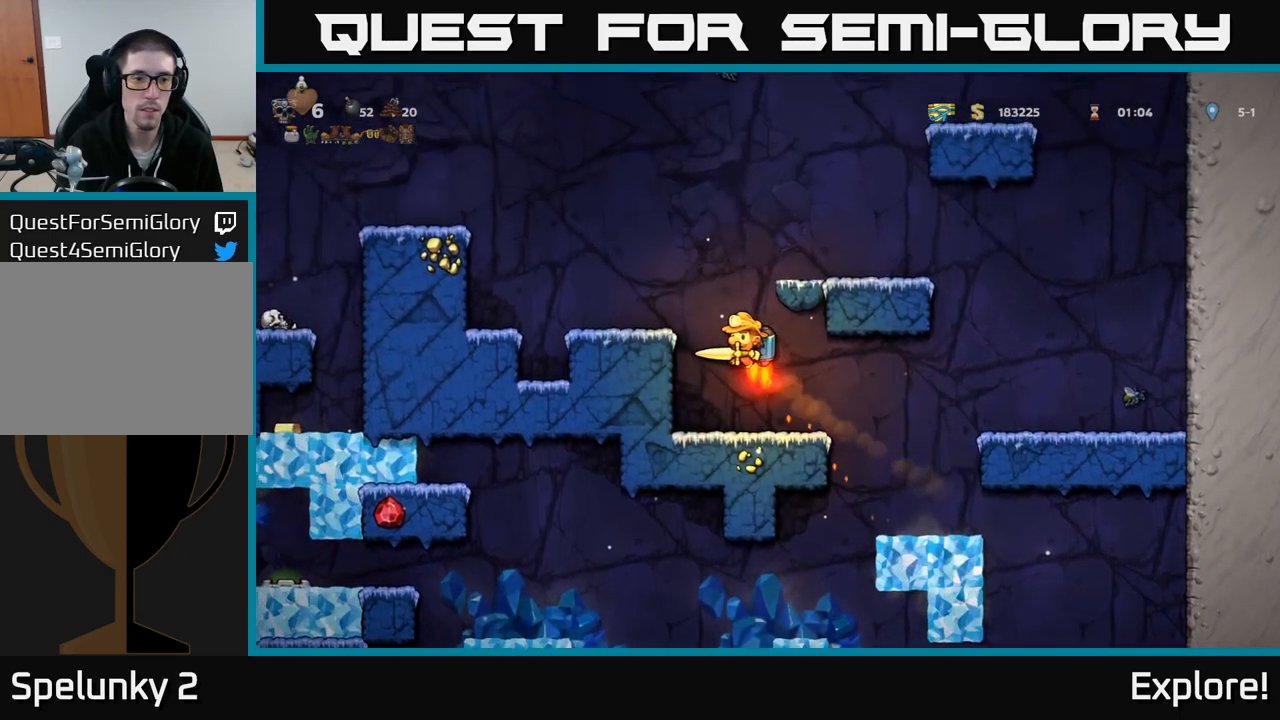
Gameplay with a controller (Xbox layout); each line is a JSON object with the inputs held at the frame after it. "events" lists button and stick changes between this image and that frame as [ms after this image, input, new state], when the widget could be followed in between. Not read: left_stick.
{"buttons": ["A", "DPAD_LEFT"], "right_stick": "center", "events": [[66, "A", "up"], [200, "DPAD_LEFT", "up"], [383, "DPAD_LEFT", "down"], [450, "A", "down"]]}
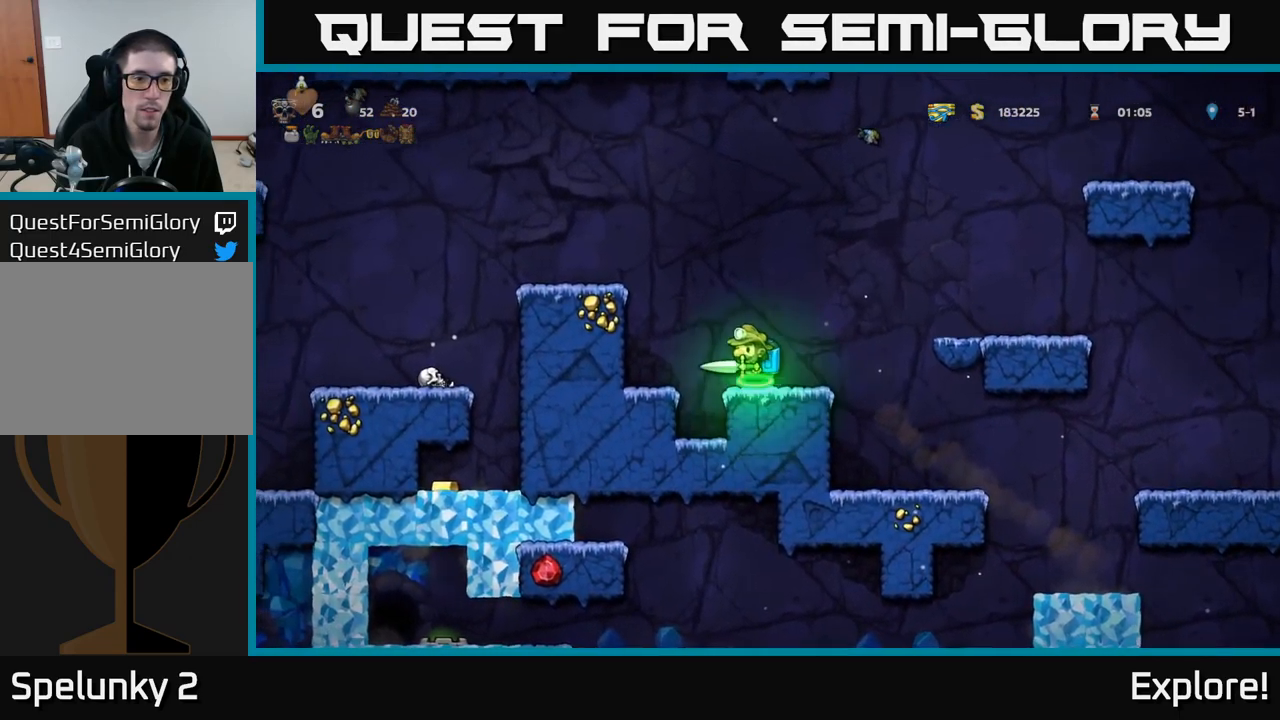
{"buttons": ["DPAD_LEFT"], "right_stick": "center", "events": [[33, "A", "up"], [100, "A", "down"], [316, "A", "up"]]}
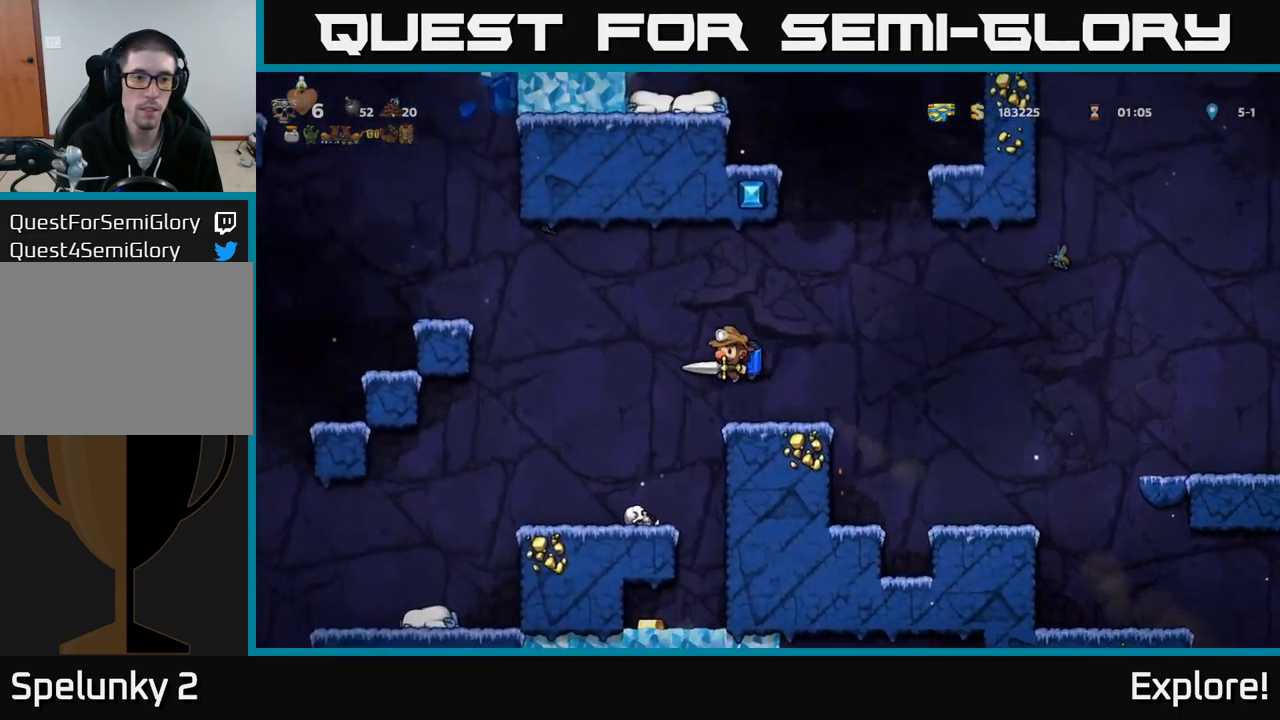
{"buttons": ["DPAD_LEFT"], "right_stick": "center", "events": []}
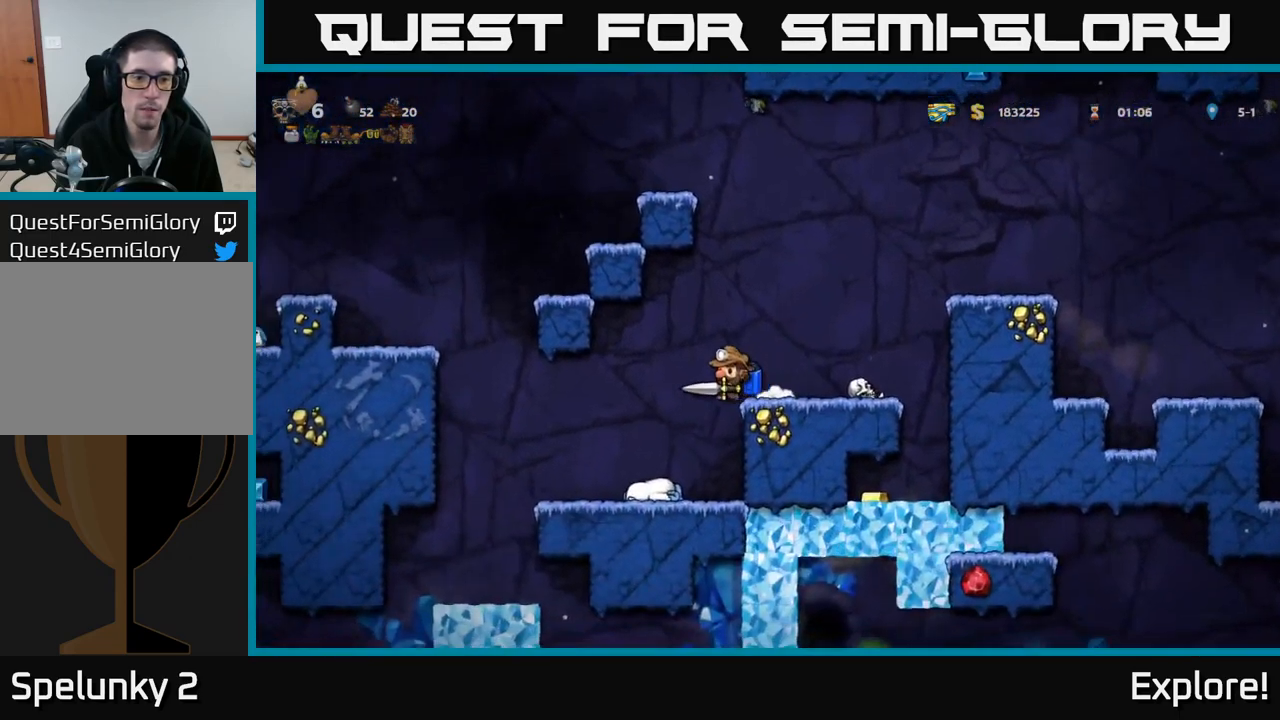
{"buttons": ["A", "DPAD_LEFT"], "right_stick": "center", "events": [[483, "A", "down"]]}
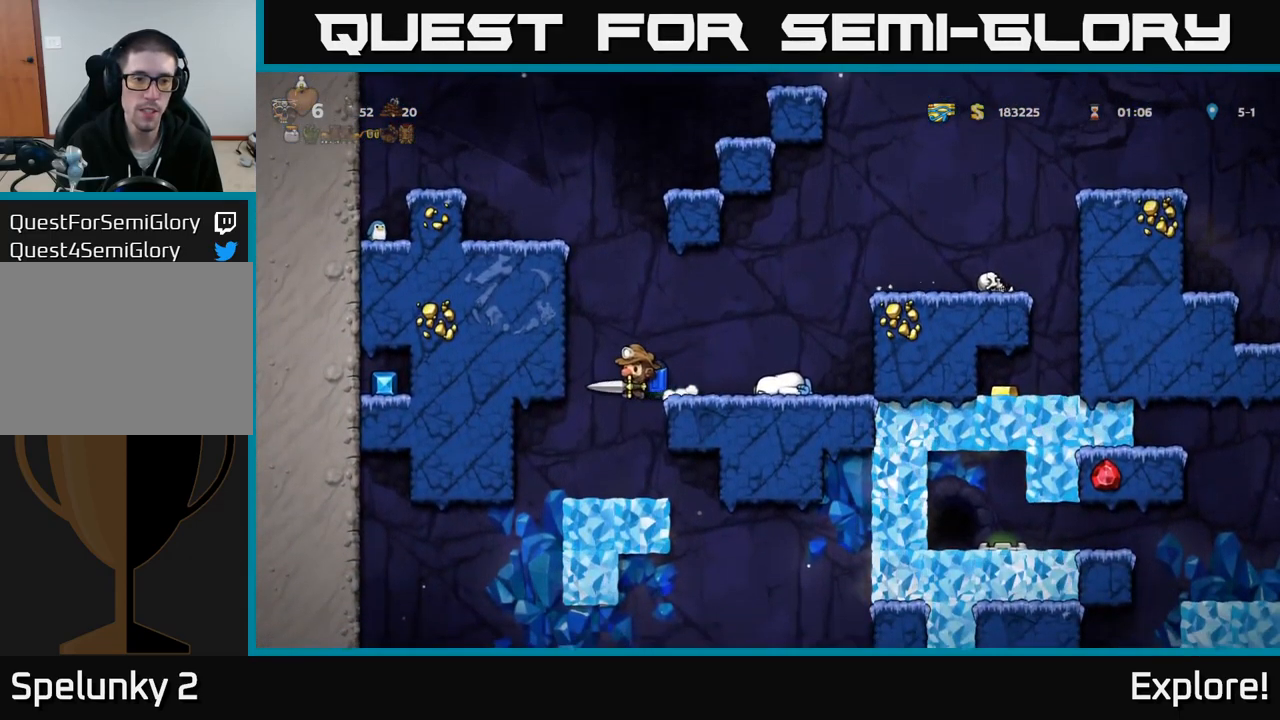
{"buttons": [], "right_stick": "center", "events": [[66, "A", "up"], [100, "DPAD_LEFT", "up"]]}
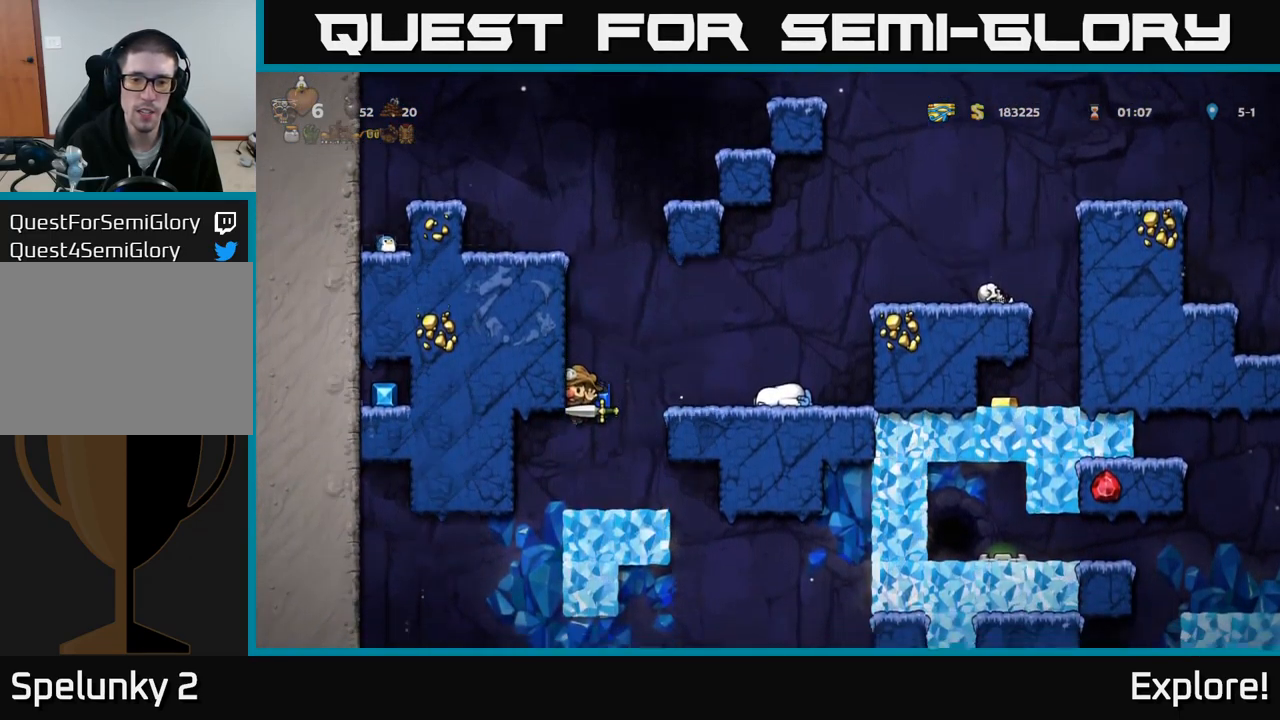
{"buttons": ["DPAD_RIGHT"], "right_stick": "center", "events": [[383, "A", "down"], [416, "DPAD_RIGHT", "down"], [466, "A", "up"]]}
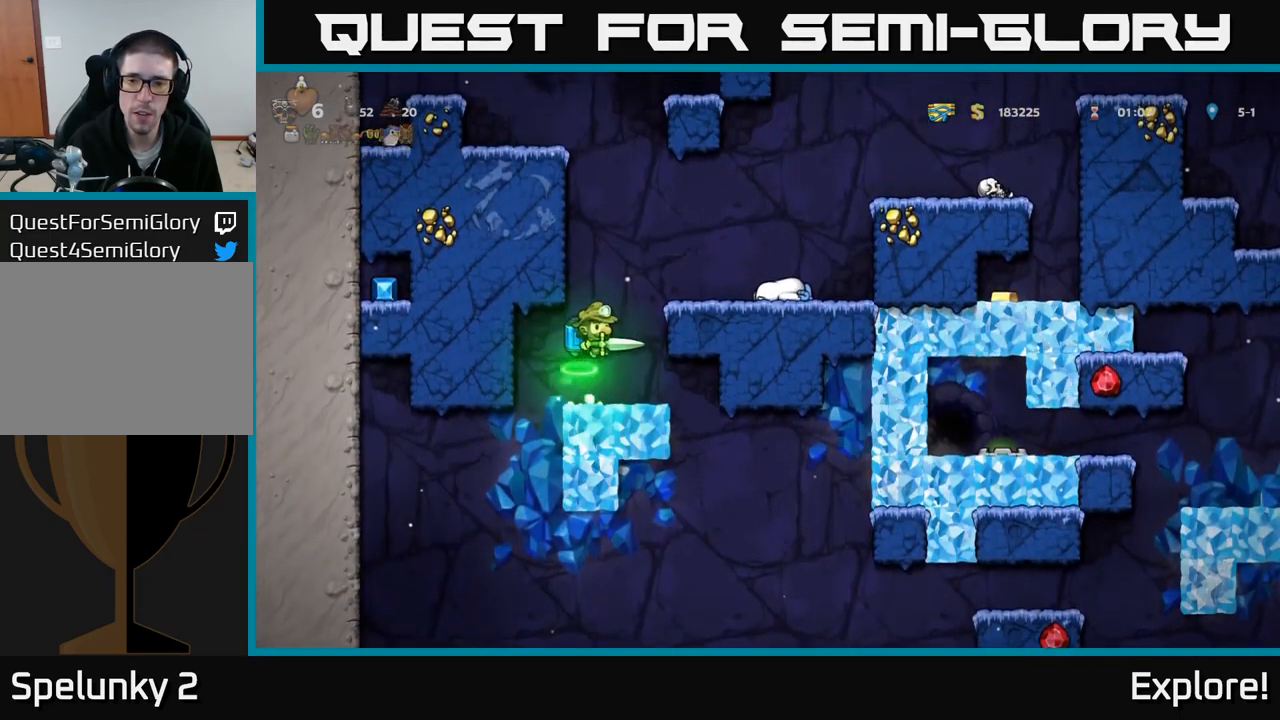
{"buttons": ["A", "DPAD_RIGHT"], "right_stick": "center", "events": [[33, "A", "down"]]}
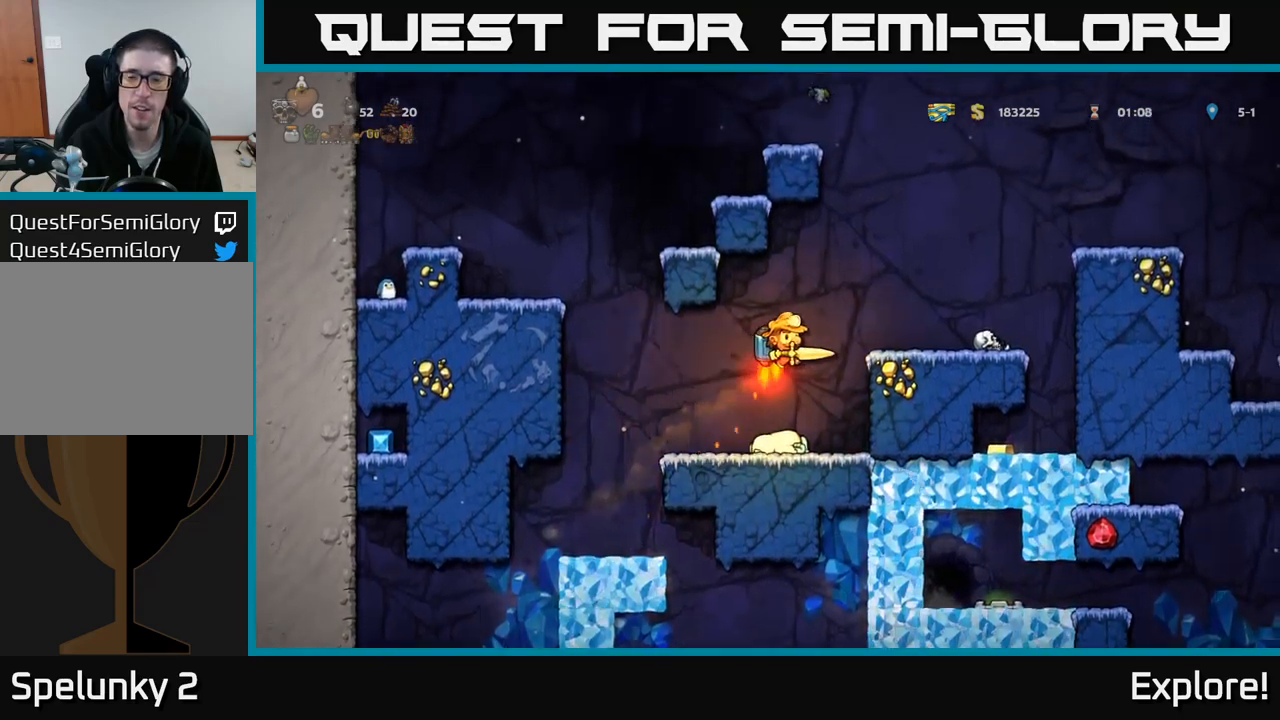
{"buttons": ["DPAD_RIGHT"], "right_stick": "center", "events": [[117, "A", "up"], [367, "DPAD_RIGHT", "up"], [467, "DPAD_RIGHT", "down"]]}
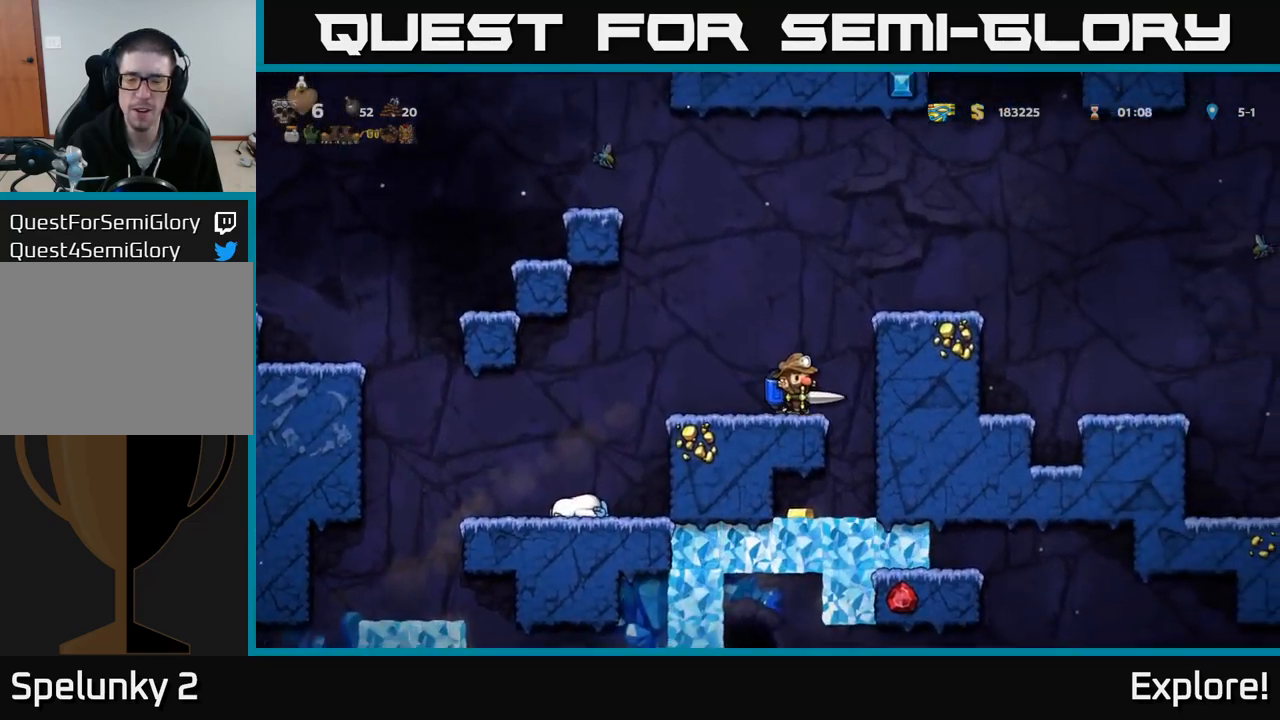
{"buttons": ["DPAD_RIGHT"], "right_stick": "center", "events": [[33, "A", "down"], [133, "A", "up"], [183, "A", "down"], [317, "A", "up"]]}
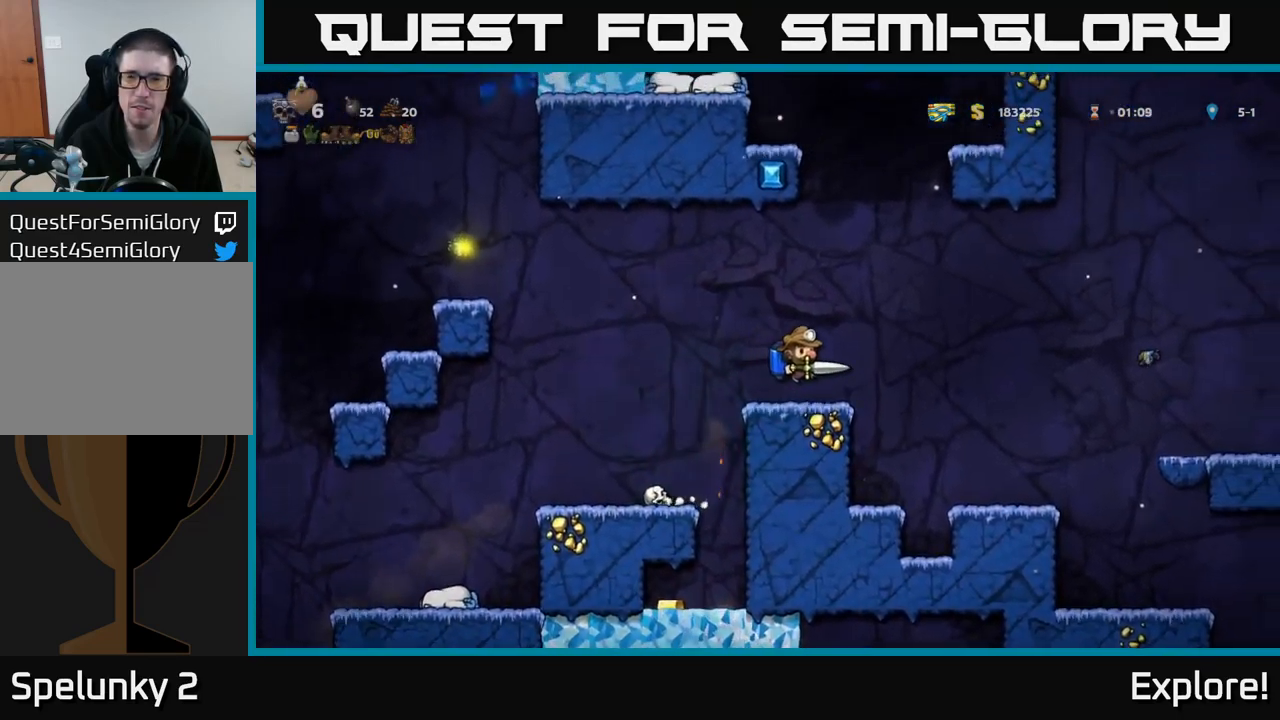
{"buttons": [], "right_stick": "center", "events": [[100, "A", "down"], [200, "A", "up"], [383, "DPAD_RIGHT", "up"]]}
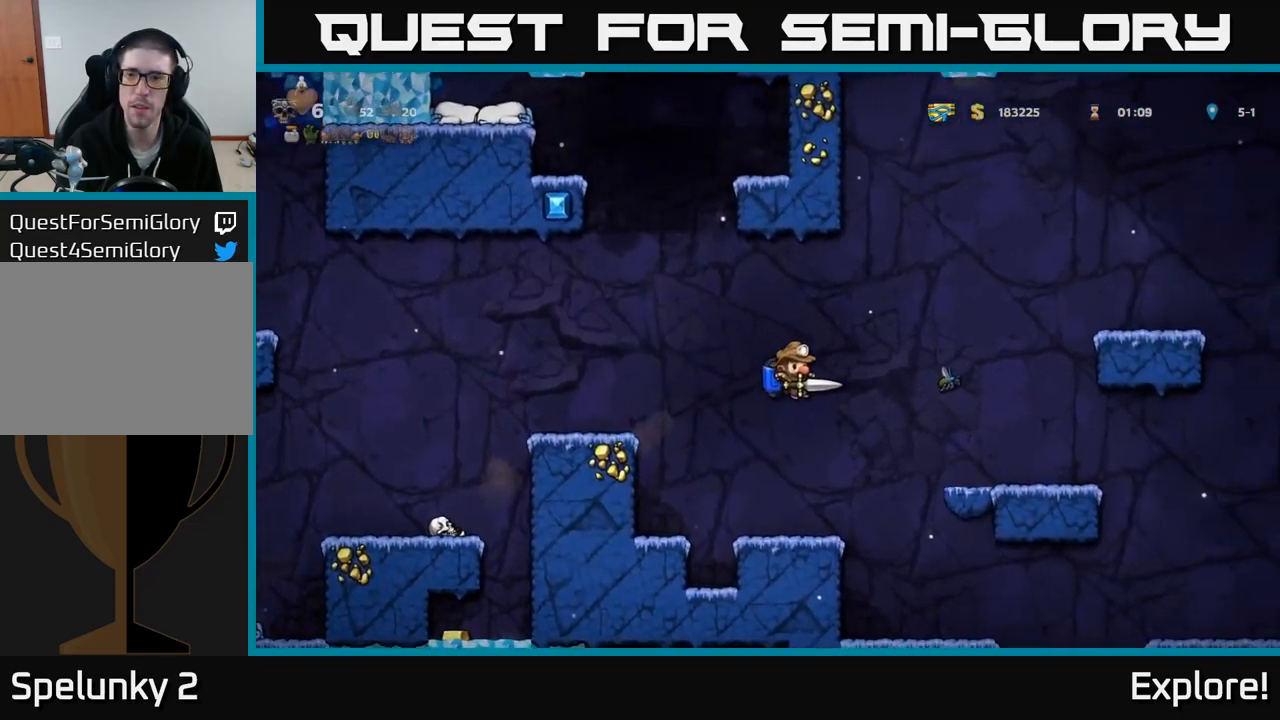
{"buttons": [], "right_stick": "center", "events": [[100, "DPAD_RIGHT", "down"], [383, "DPAD_RIGHT", "up"]]}
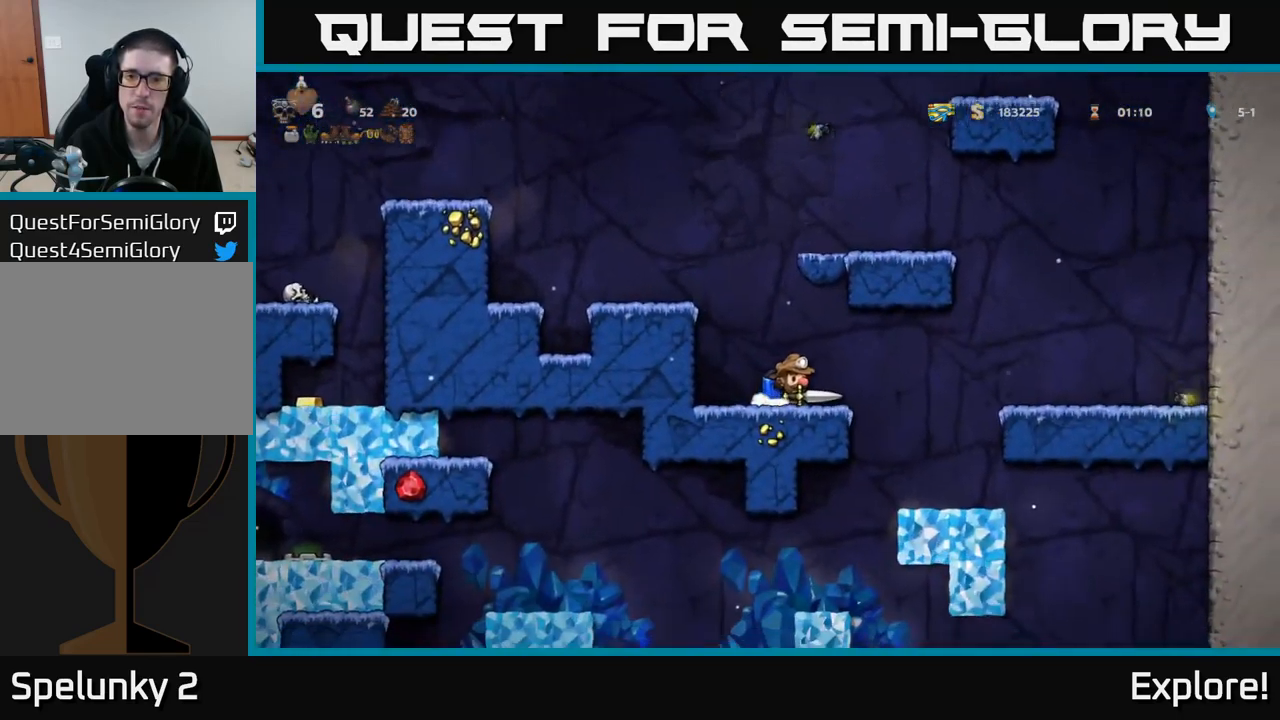
{"buttons": [], "right_stick": "center", "events": [[83, "DPAD_RIGHT", "down"], [383, "DPAD_RIGHT", "up"]]}
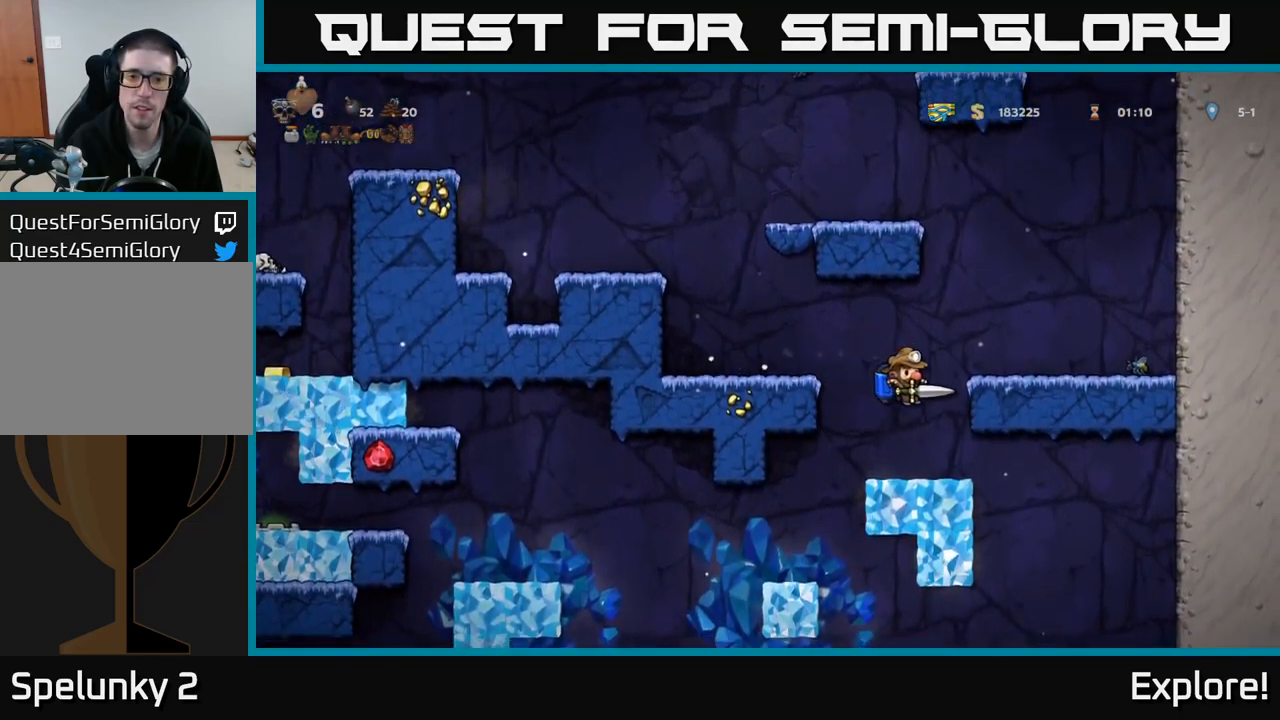
{"buttons": [], "right_stick": "center", "events": [[200, "DPAD_LEFT", "down"], [467, "DPAD_LEFT", "up"]]}
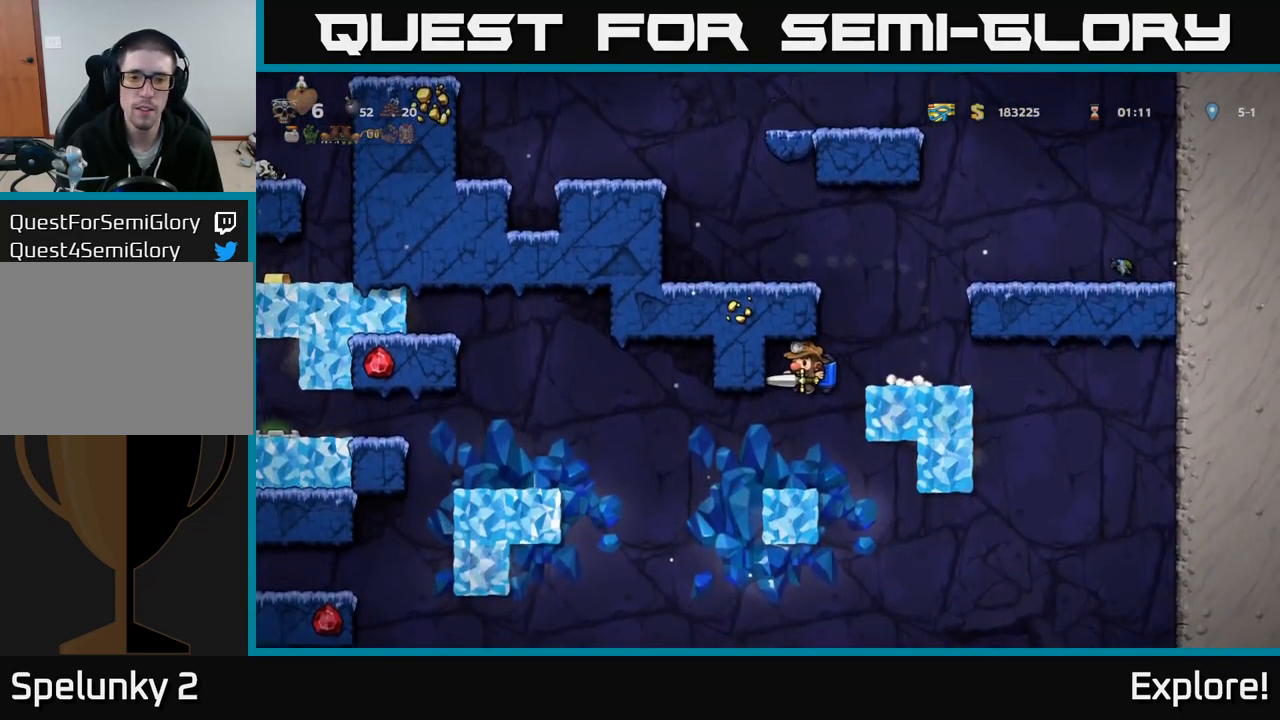
{"buttons": ["DPAD_LEFT"], "right_stick": "center", "events": [[300, "DPAD_LEFT", "down"], [383, "A", "down"], [467, "A", "up"]]}
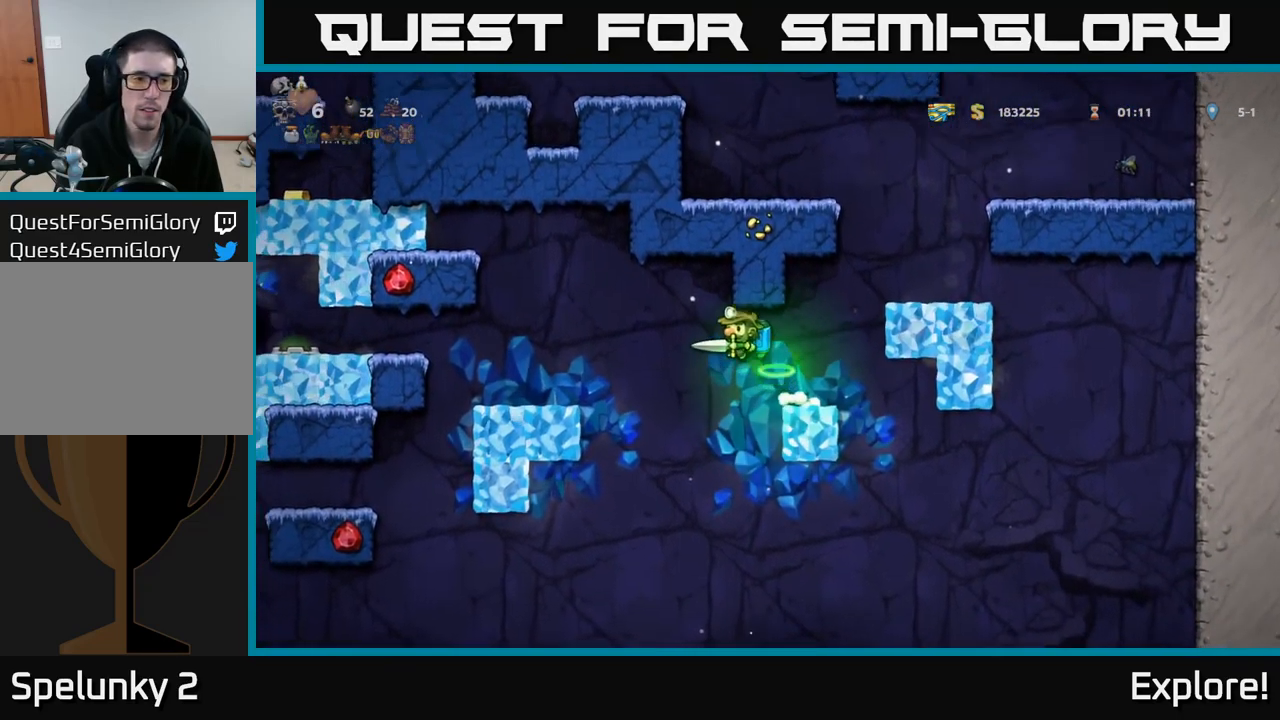
{"buttons": ["DPAD_LEFT"], "right_stick": "center", "events": []}
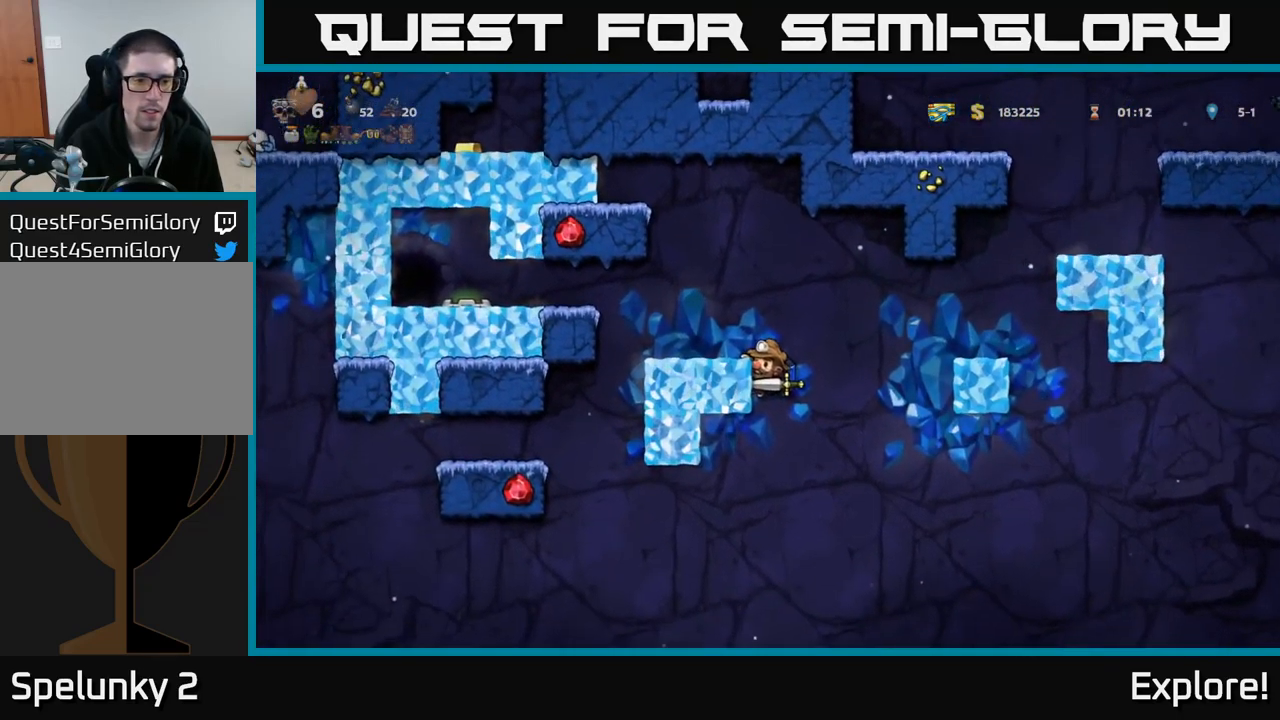
{"buttons": ["DPAD_LEFT"], "right_stick": "center", "events": [[33, "A", "down"], [167, "A", "up"], [350, "A", "down"], [450, "A", "up"]]}
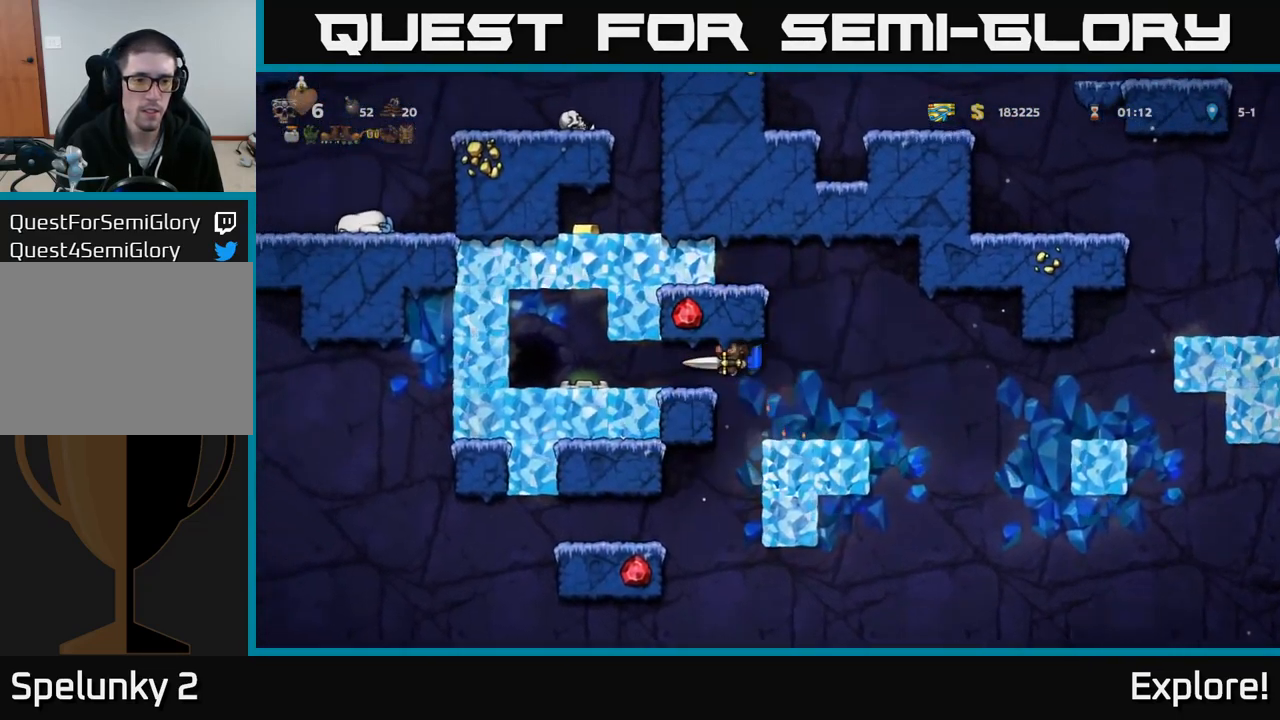
{"buttons": ["DPAD_LEFT"], "right_stick": "center", "events": [[249, "A", "down"], [316, "A", "up"]]}
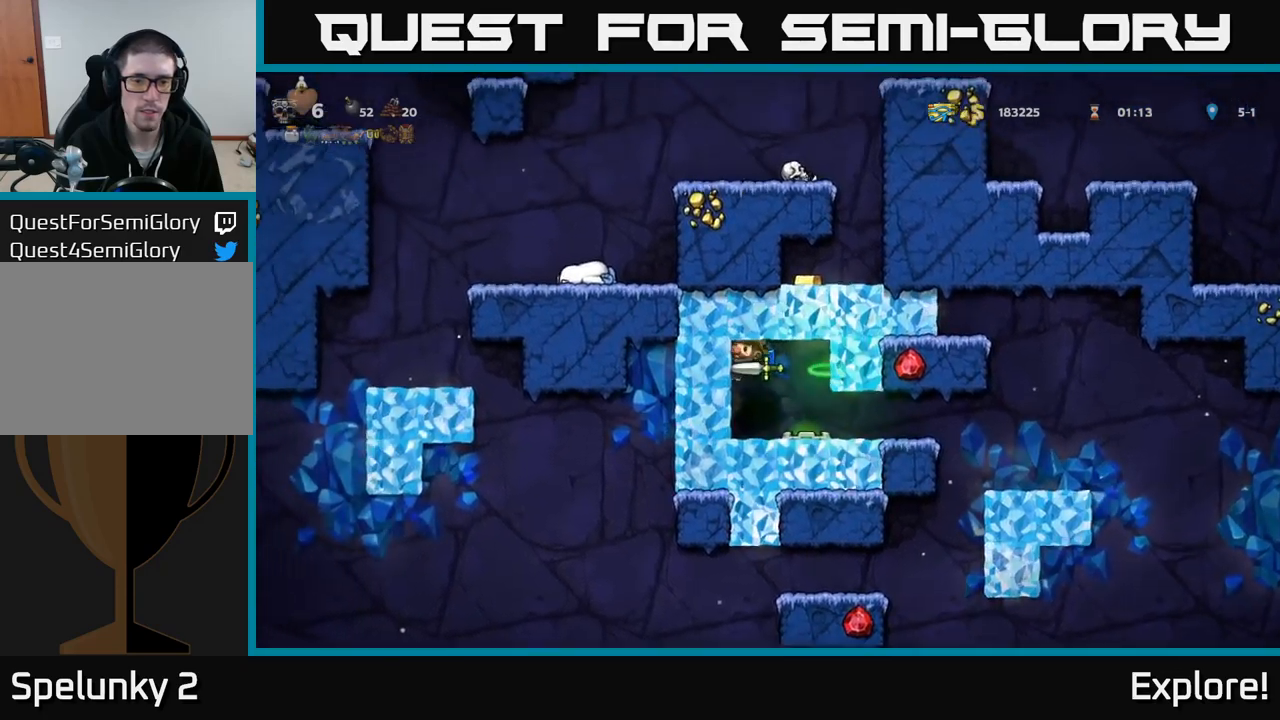
{"buttons": ["L2"], "right_stick": "center", "events": [[34, "DPAD_LEFT", "up"], [434, "L2", "down"]]}
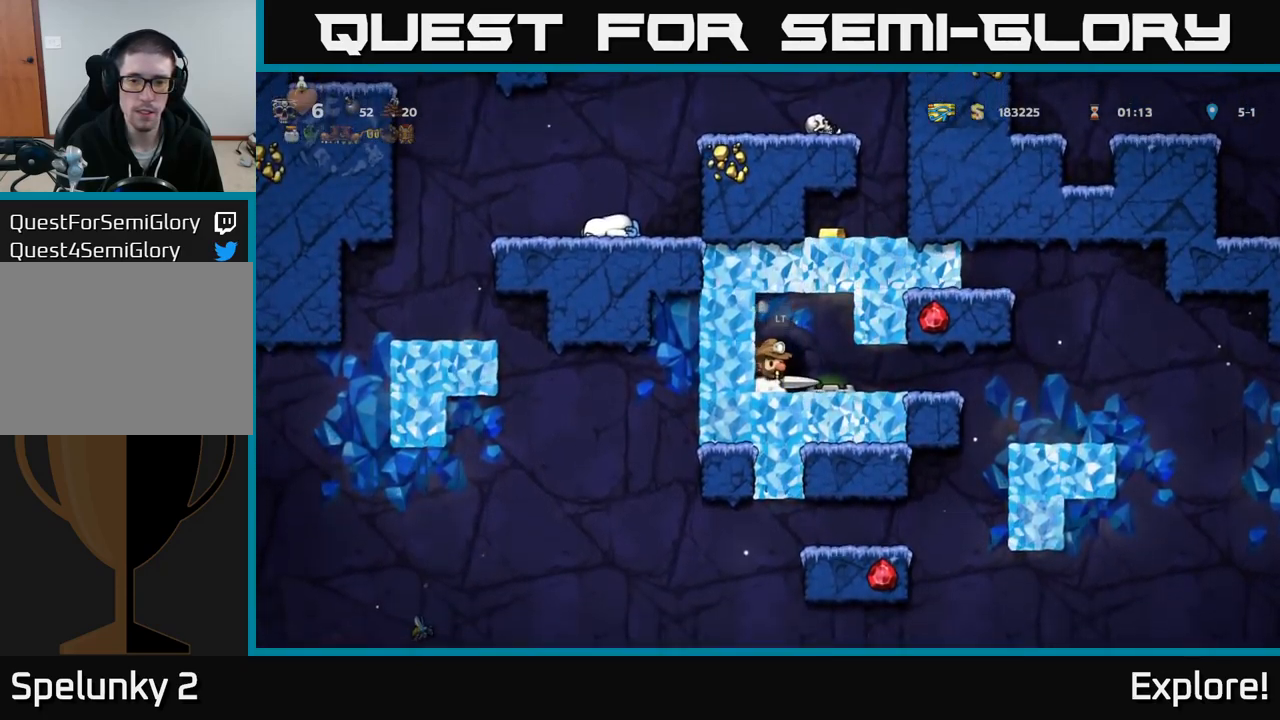
{"buttons": [], "right_stick": "center", "events": [[50, "L2", "up"]]}
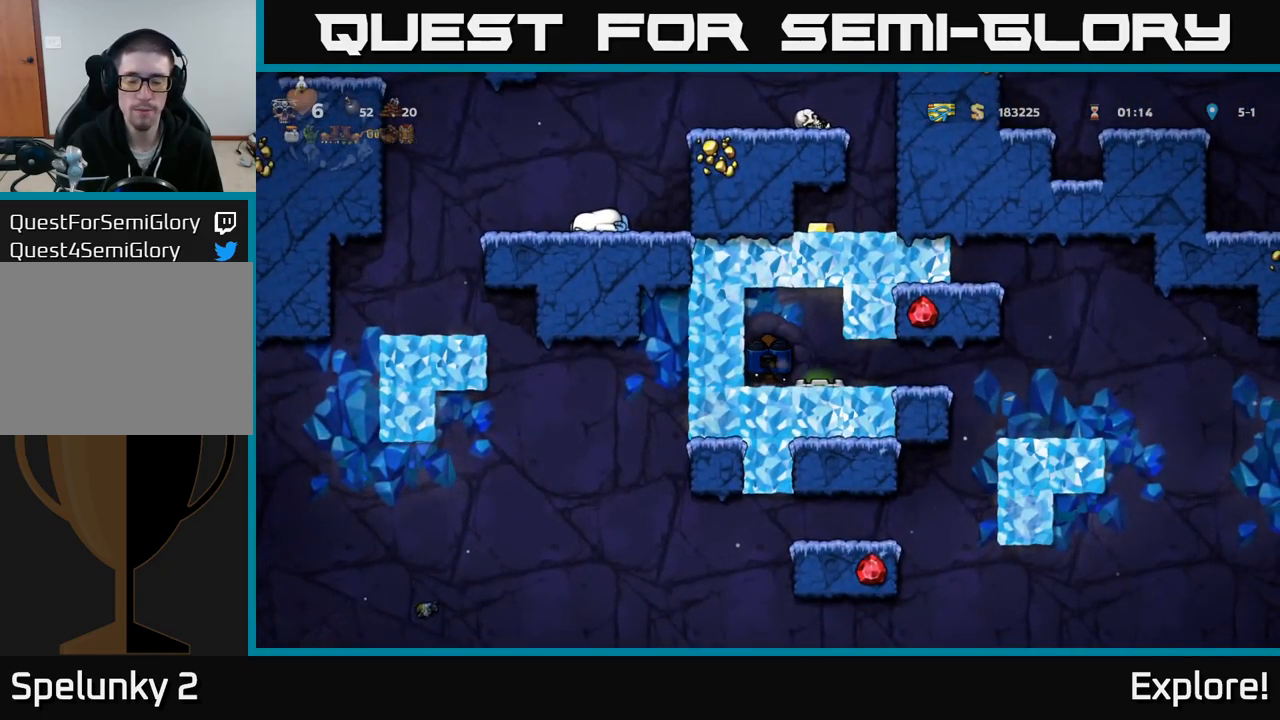
{"buttons": [], "right_stick": "center", "events": []}
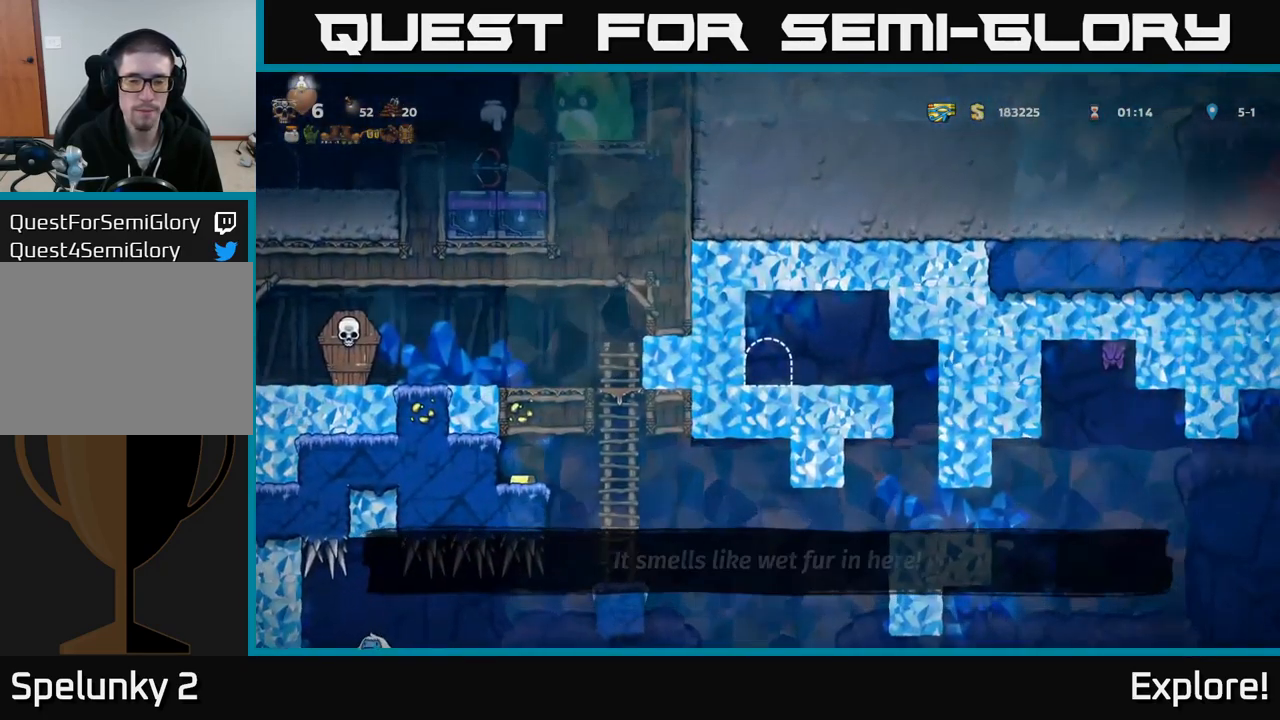
{"buttons": ["DPAD_RIGHT"], "right_stick": "center", "events": [[434, "DPAD_RIGHT", "down"]]}
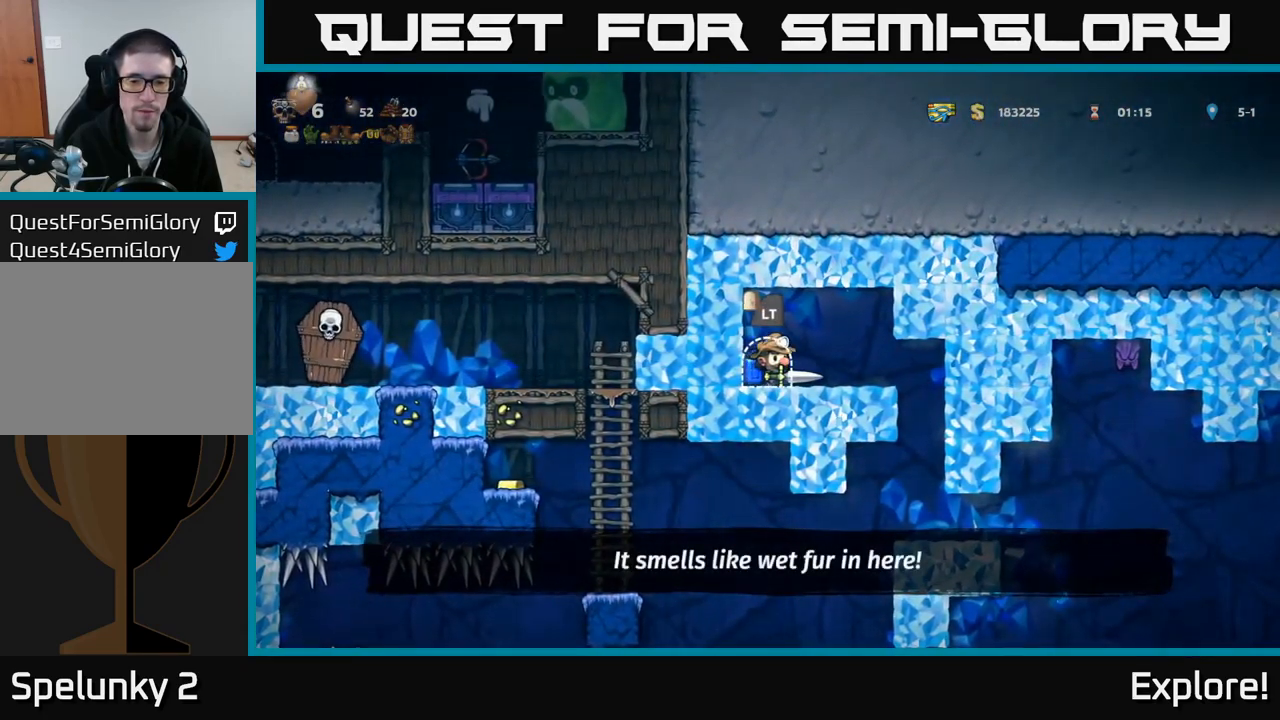
{"buttons": [], "right_stick": "center", "events": [[384, "DPAD_RIGHT", "up"]]}
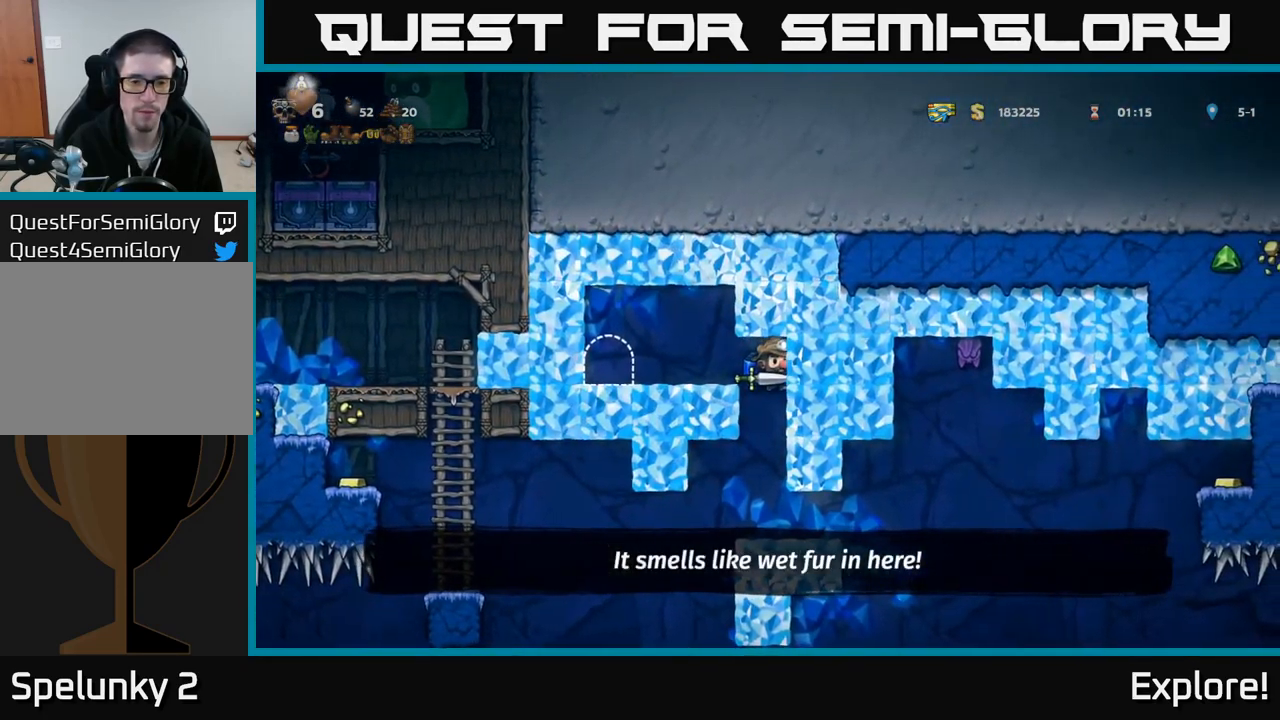
{"buttons": ["A", "DPAD_LEFT"], "right_stick": "center", "events": [[400, "DPAD_LEFT", "down"], [484, "A", "down"]]}
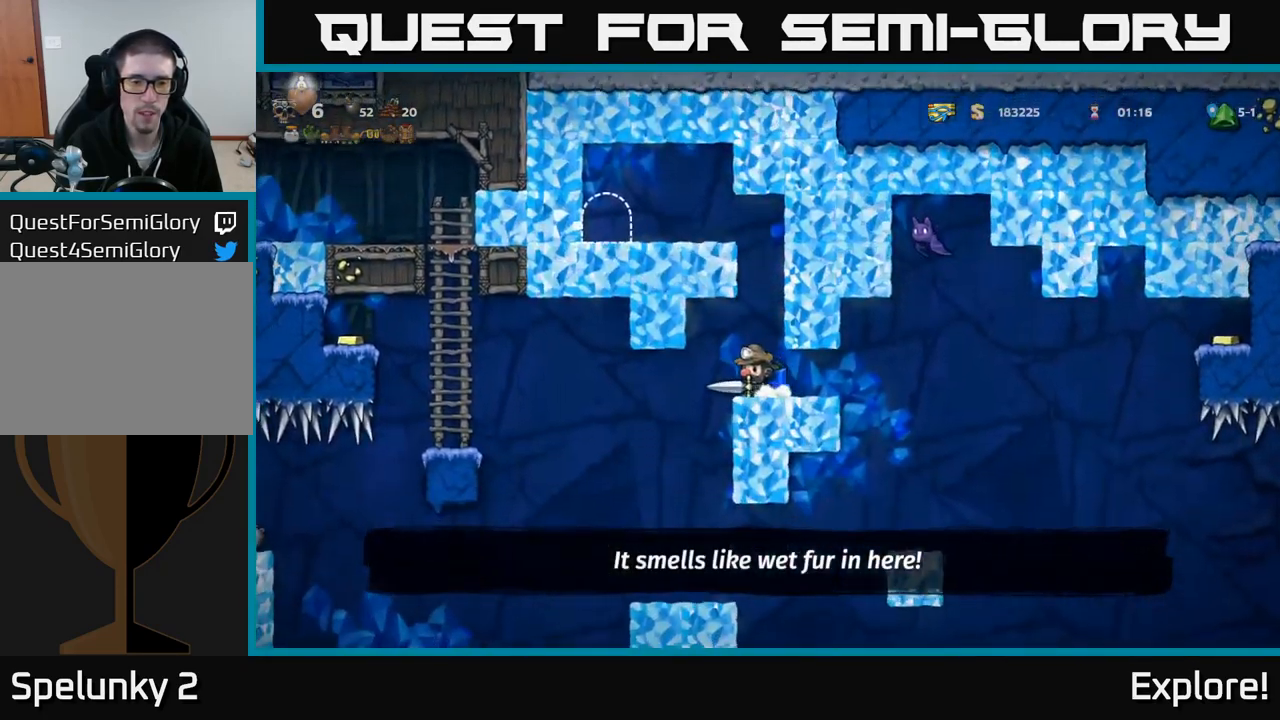
{"buttons": ["DPAD_LEFT"], "right_stick": "center", "events": [[34, "A", "up"], [167, "DPAD_LEFT", "up"], [450, "DPAD_LEFT", "down"]]}
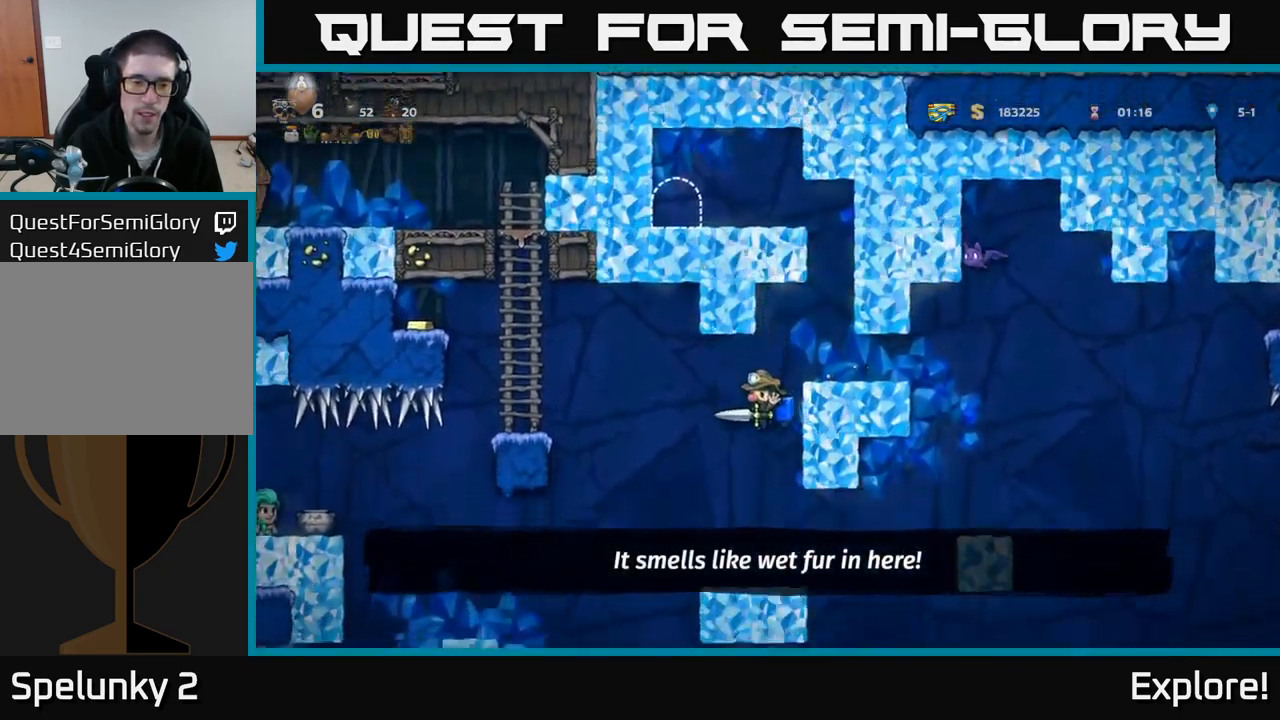
{"buttons": ["DPAD_UP"], "right_stick": "center", "events": [[50, "A", "down"], [167, "A", "up"], [267, "A", "down"], [350, "A", "up"], [467, "DPAD_UP", "down"], [484, "DPAD_LEFT", "up"]]}
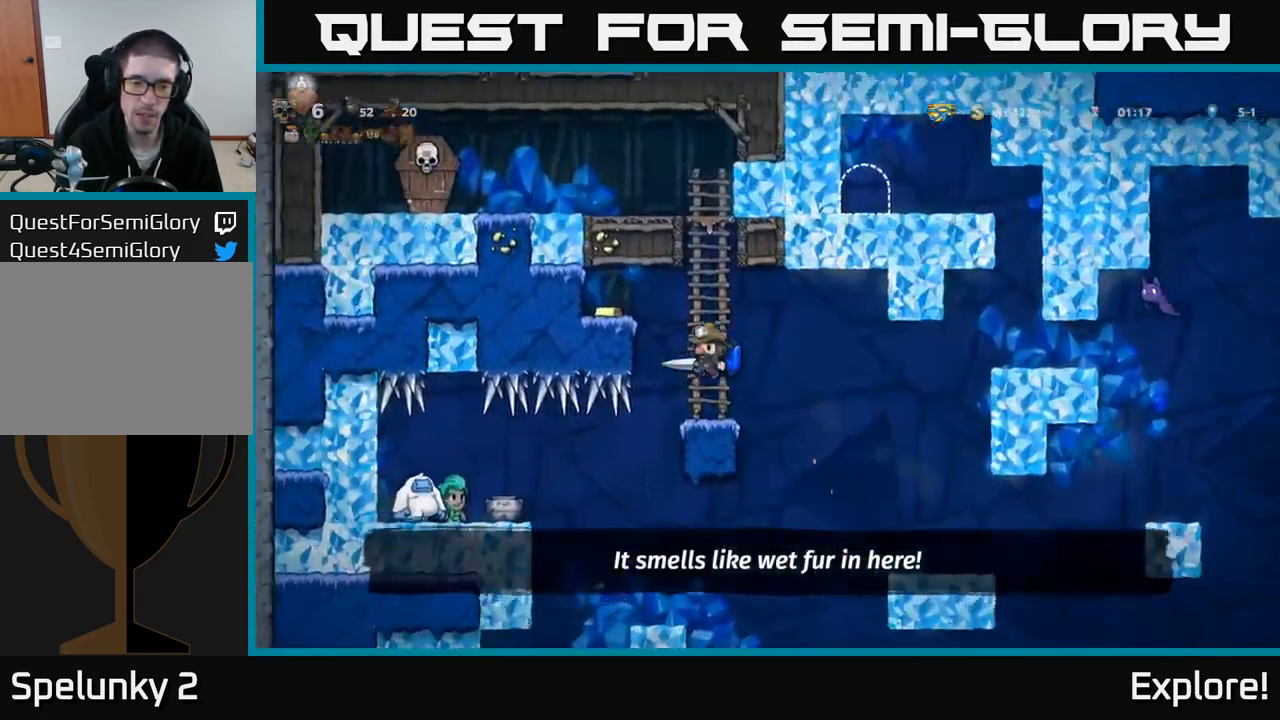
{"buttons": [], "right_stick": "center", "events": [[384, "DPAD_UP", "up"]]}
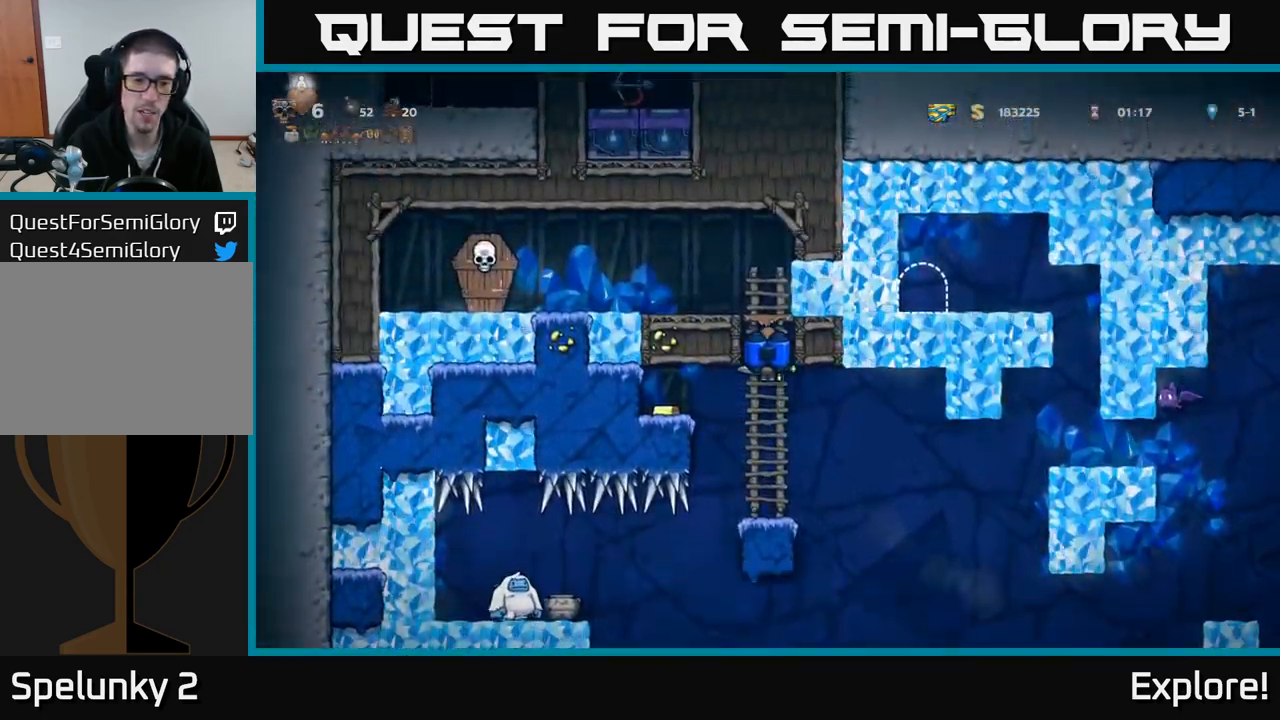
{"buttons": [], "right_stick": "center", "events": [[134, "DPAD_DOWN", "down"], [284, "DPAD_DOWN", "up"]]}
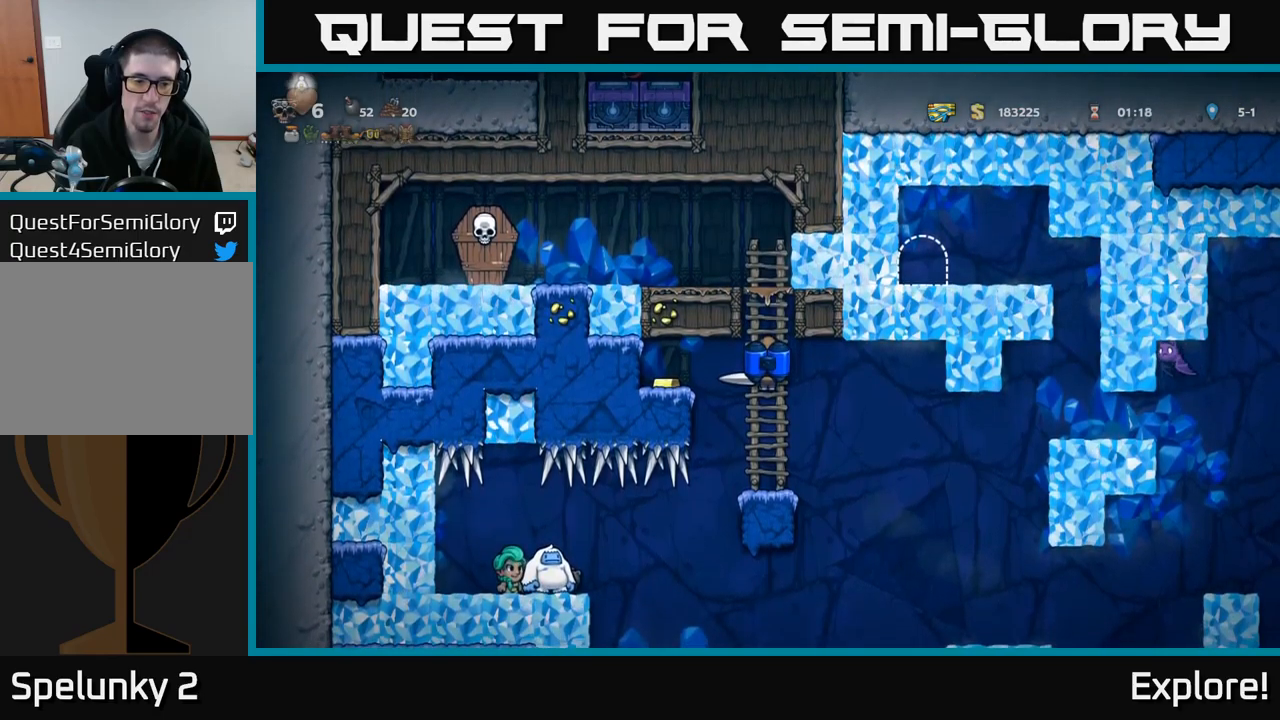
{"buttons": ["A", "DPAD_LEFT"], "right_stick": "center", "events": [[16, "DPAD_UP", "down"], [383, "A", "down"], [383, "DPAD_LEFT", "down"], [400, "DPAD_UP", "up"]]}
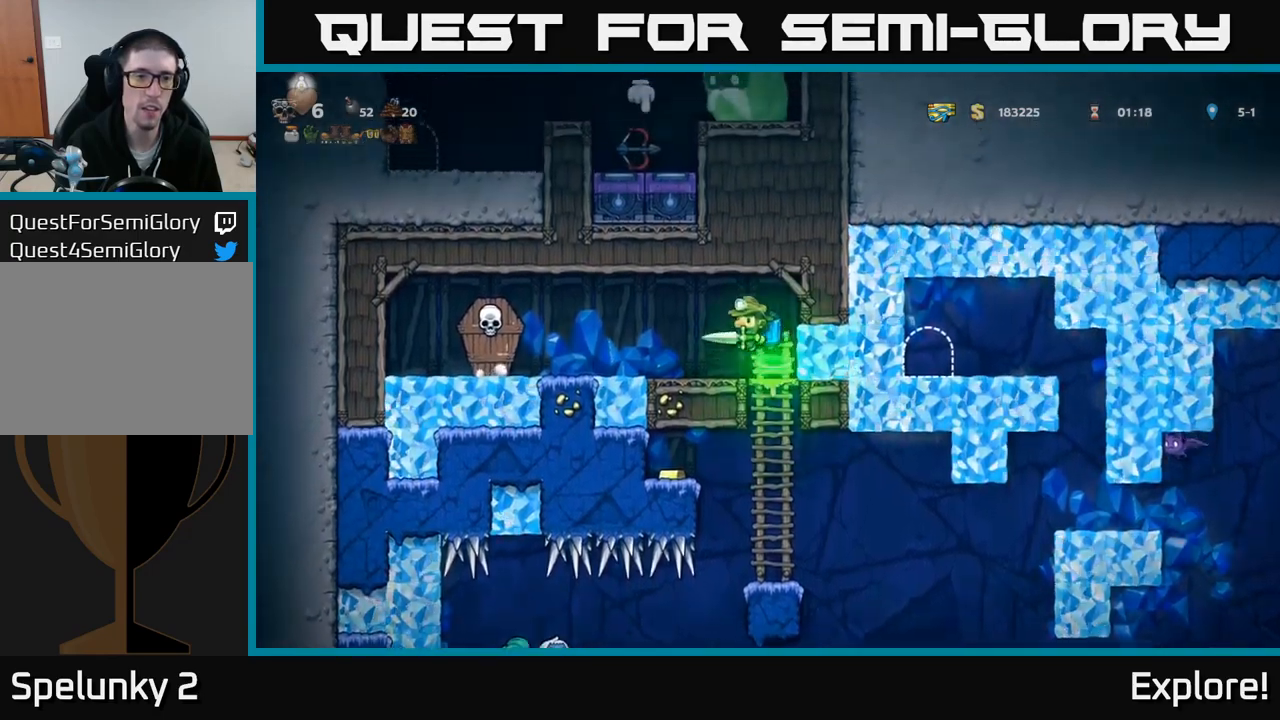
{"buttons": ["X", "DPAD_LEFT"], "right_stick": "center", "events": [[16, "A", "up"], [100, "DPAD_LEFT", "up"], [433, "DPAD_LEFT", "down"], [466, "X", "down"]]}